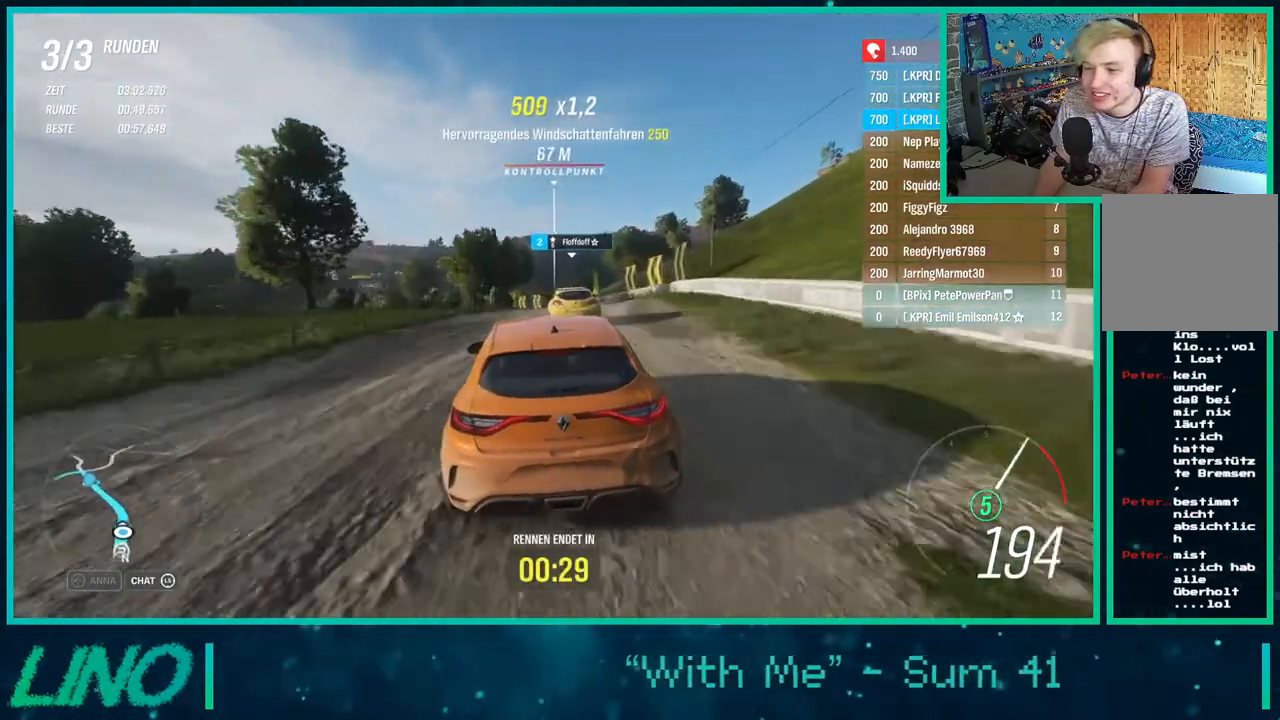
Gameplay with a controller (Xbox layout); each line is a JSON object with the inputs held at the frame after it. "events" lists button and stick changes between this image and that frame as [ms after this image, input, new state], when the widget could be followed in between. Not read: L1 R1.
{"buttons": ["R2"], "left_stick": "down-left", "right_stick": "center", "events": [[67, "left_stick", "center"], [133, "left_stick", "right"], [367, "left_stick", "center"], [433, "left_stick", "down-left"]]}
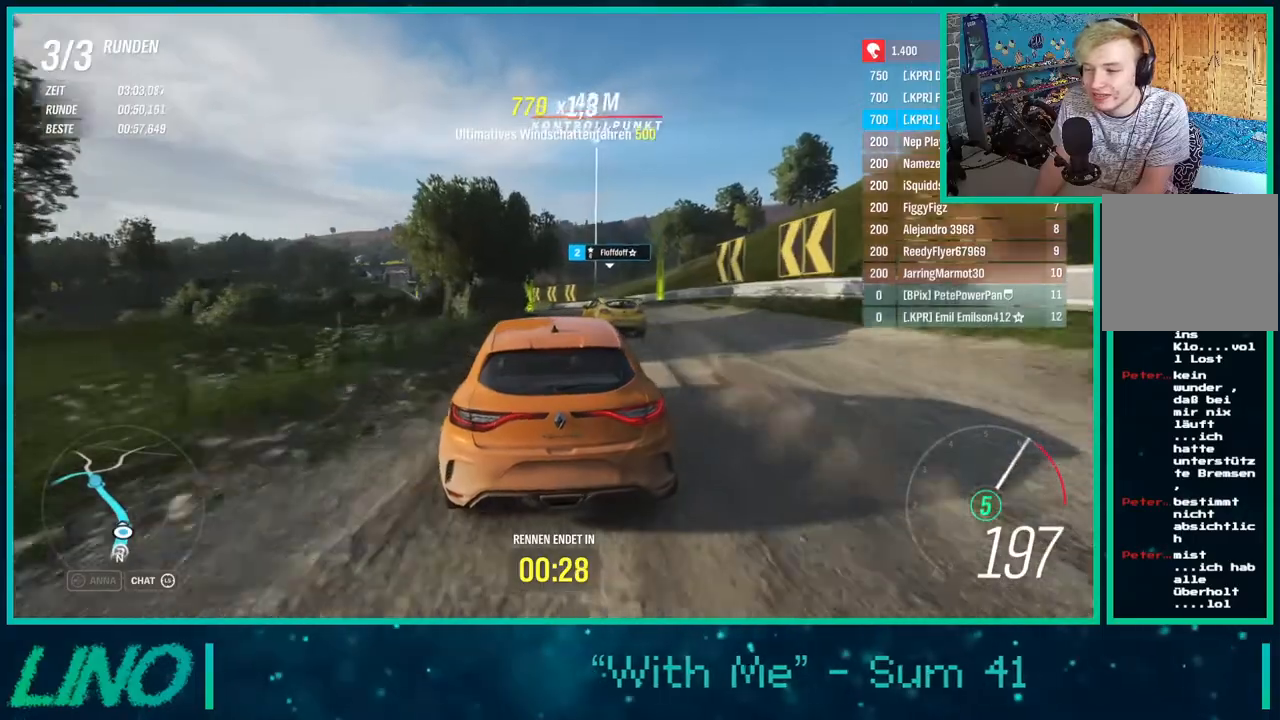
{"buttons": ["R2"], "left_stick": "down-left", "right_stick": "center", "events": []}
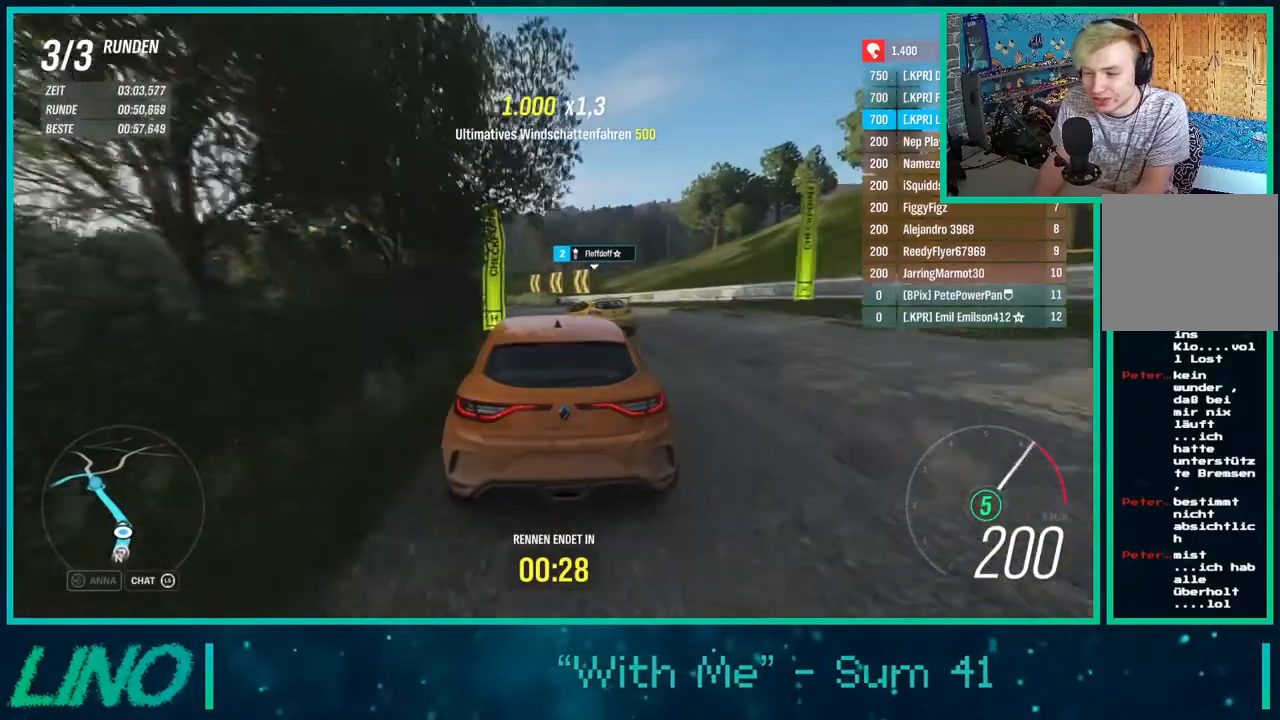
{"buttons": ["R2"], "left_stick": "left", "right_stick": "center", "events": [[50, "left_stick", "center"], [117, "left_stick", "right"], [317, "left_stick", "left"]]}
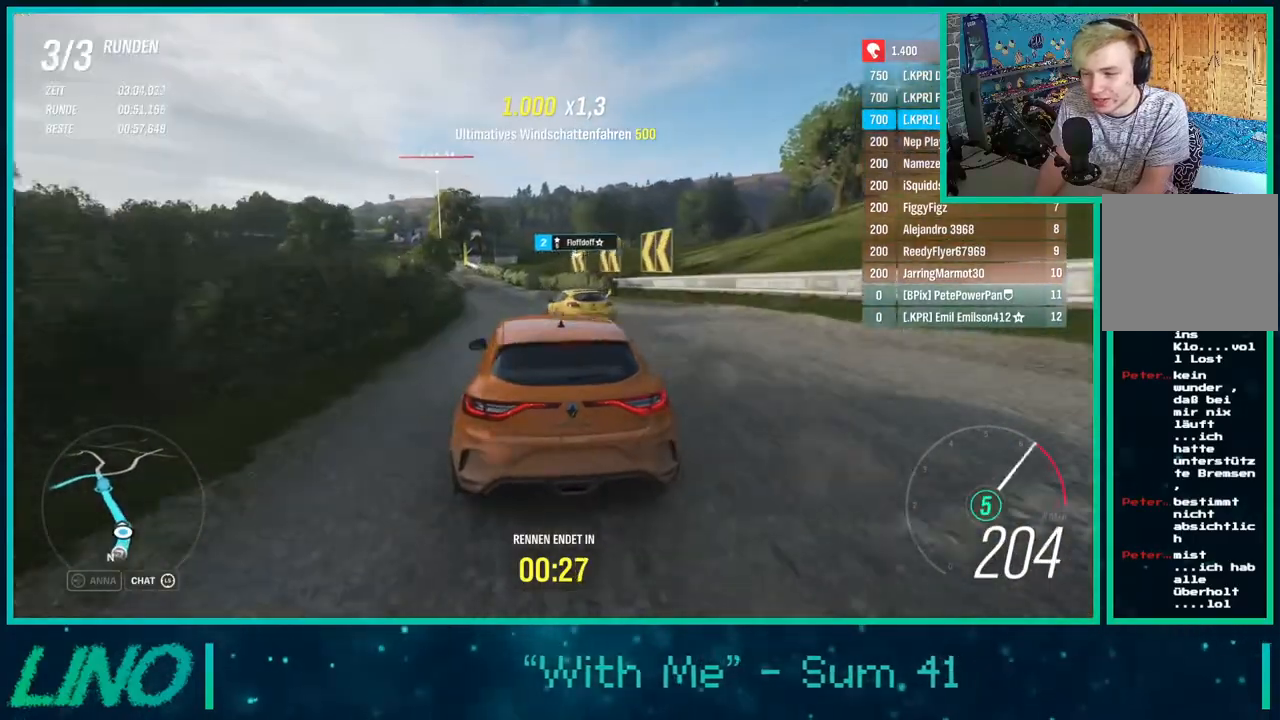
{"buttons": ["R2"], "left_stick": "right", "right_stick": "center", "events": [[283, "left_stick", "center"], [417, "left_stick", "right"]]}
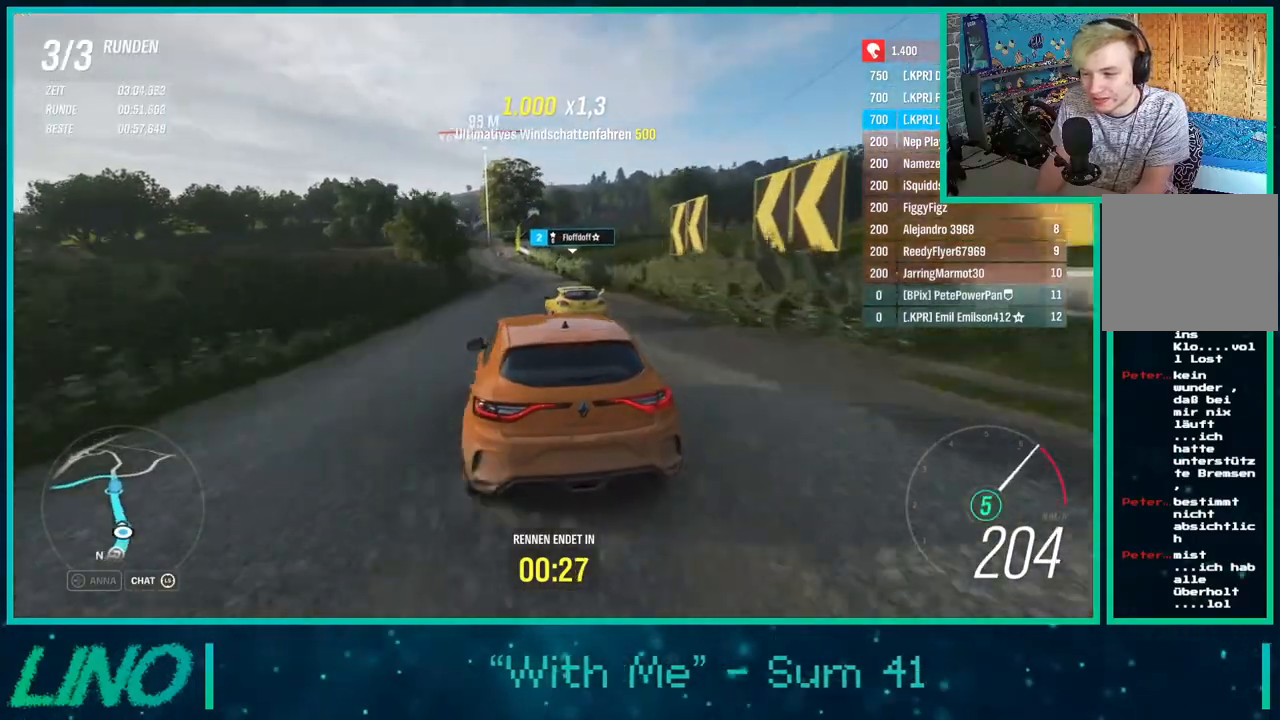
{"buttons": ["R2"], "left_stick": "center", "right_stick": "center", "events": [[83, "left_stick", "down-left"], [250, "left_stick", "center"]]}
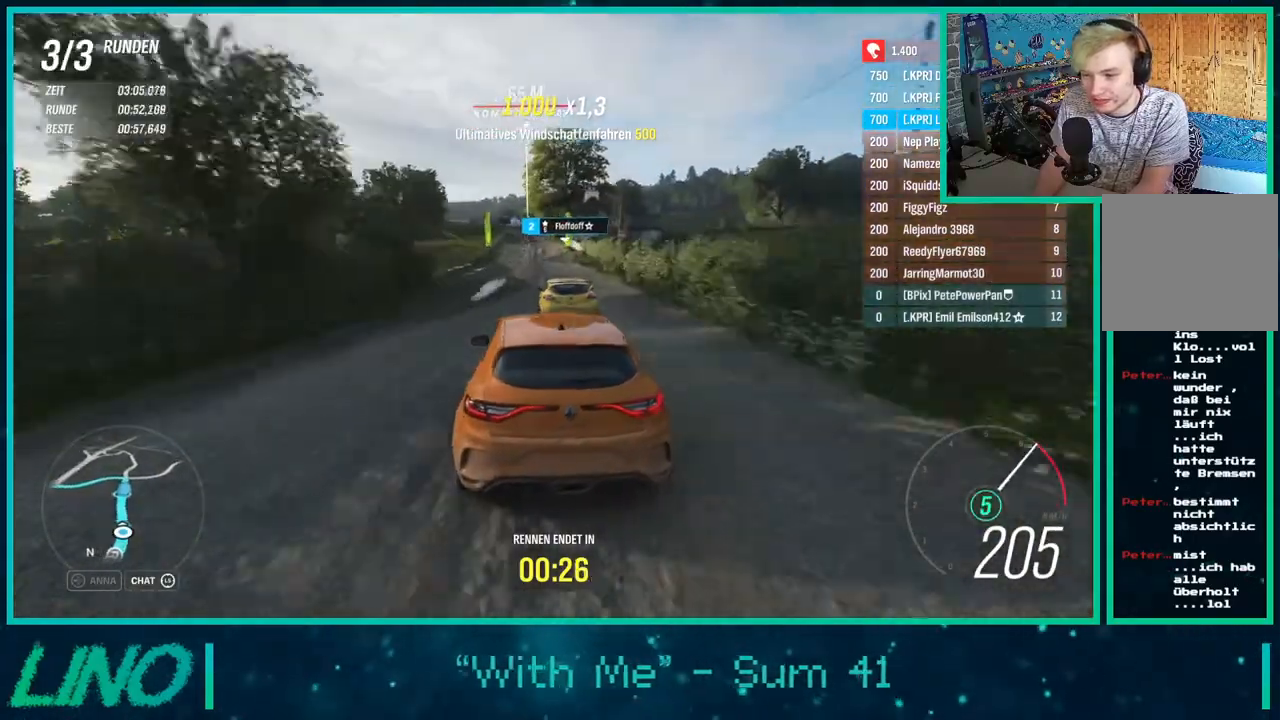
{"buttons": ["R2"], "left_stick": "center", "right_stick": "center", "events": []}
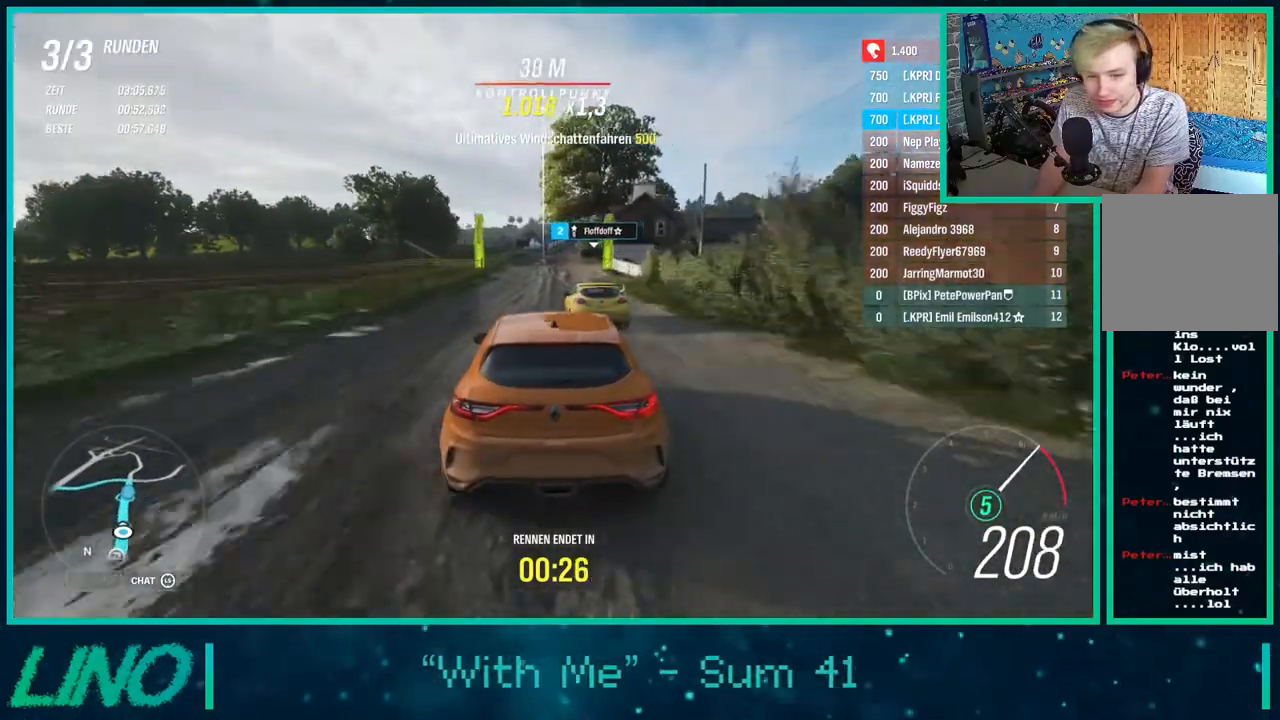
{"buttons": ["R2"], "left_stick": "center", "right_stick": "center", "events": []}
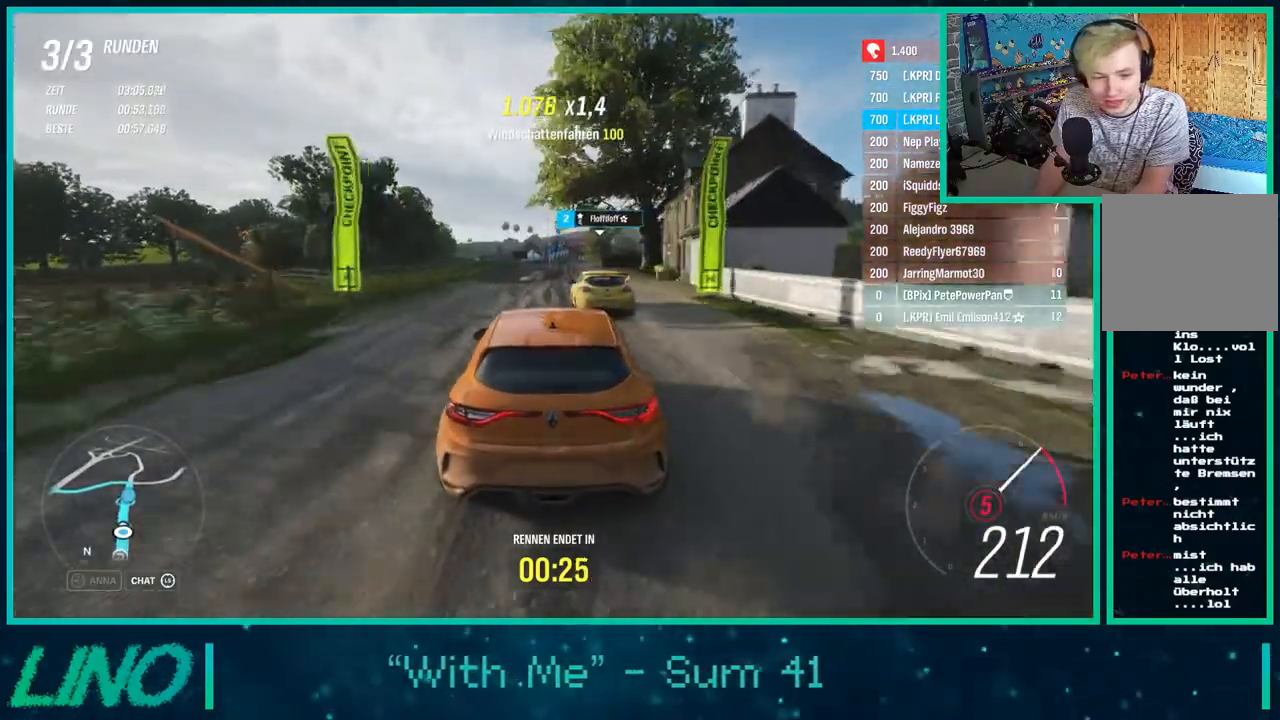
{"buttons": ["R2"], "left_stick": "center", "right_stick": "center", "events": [[317, "left_stick", "up-right"], [450, "left_stick", "center"]]}
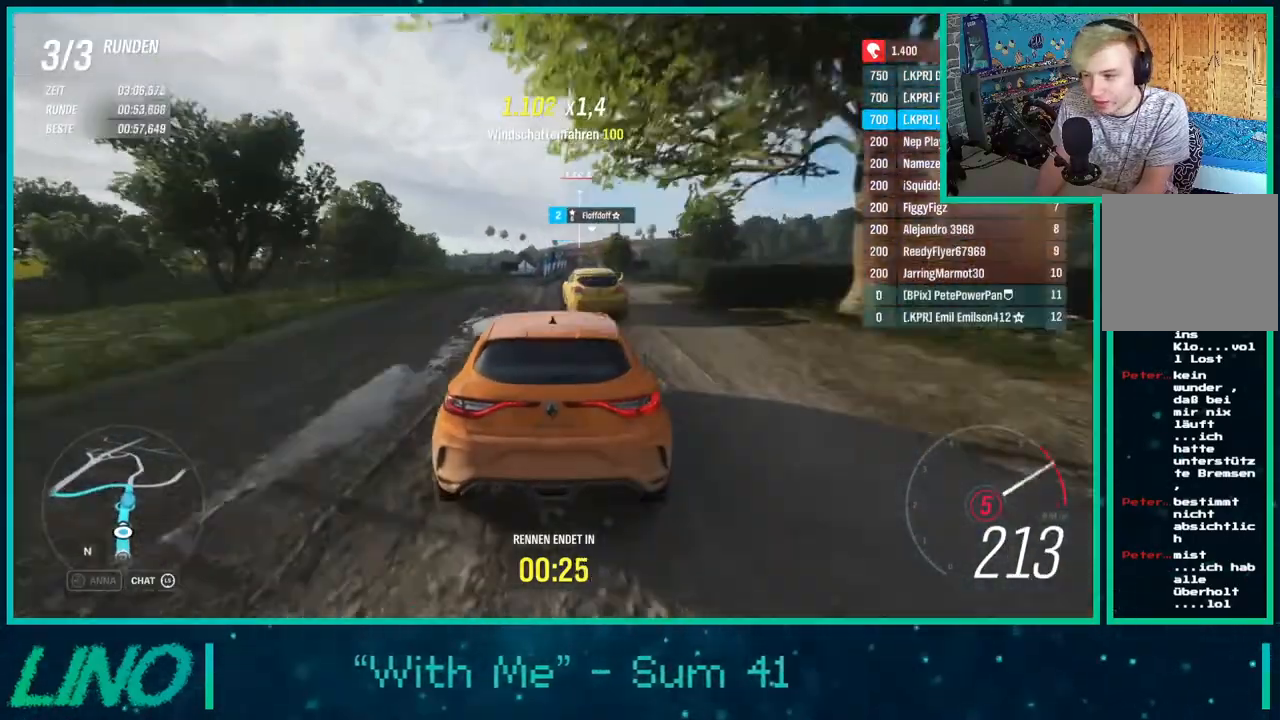
{"buttons": ["R2"], "left_stick": "center", "right_stick": "center", "events": [[283, "left_stick", "up-right"], [383, "X", "down"], [417, "left_stick", "center"], [500, "X", "up"]]}
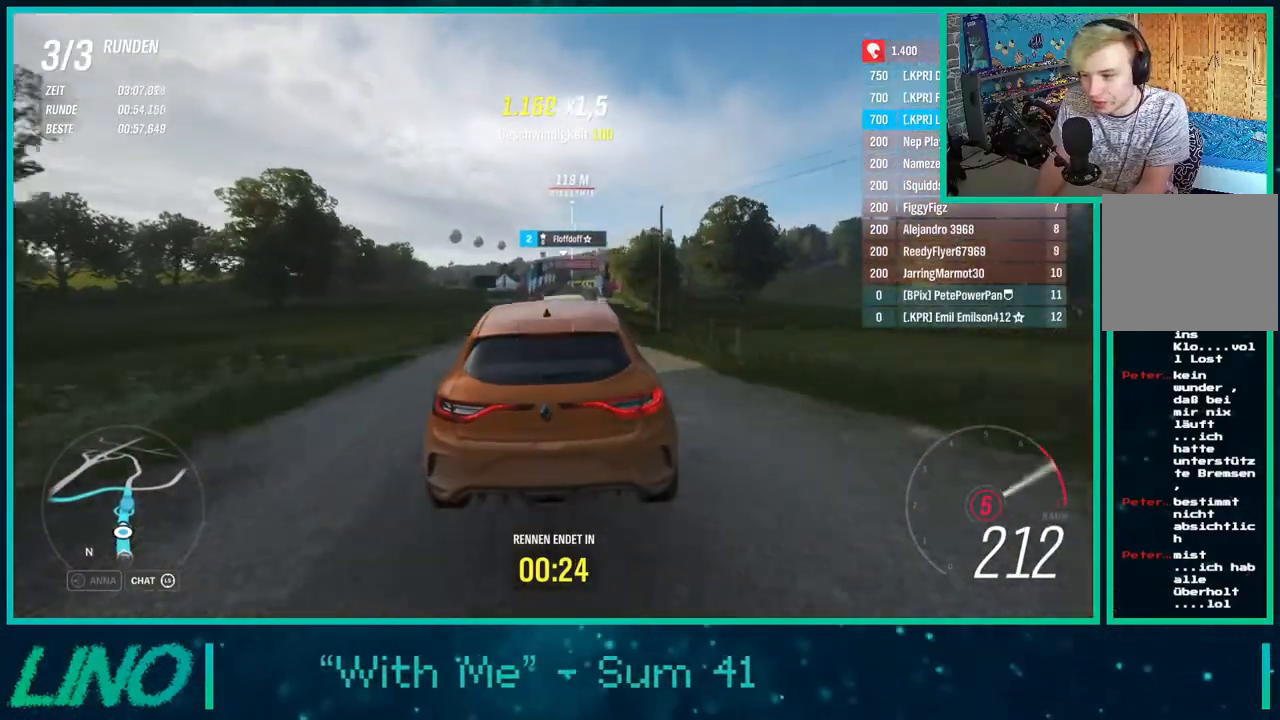
{"buttons": ["R2"], "left_stick": "up-right", "right_stick": "center", "events": [[83, "left_stick", "right"], [133, "left_stick", "up-right"]]}
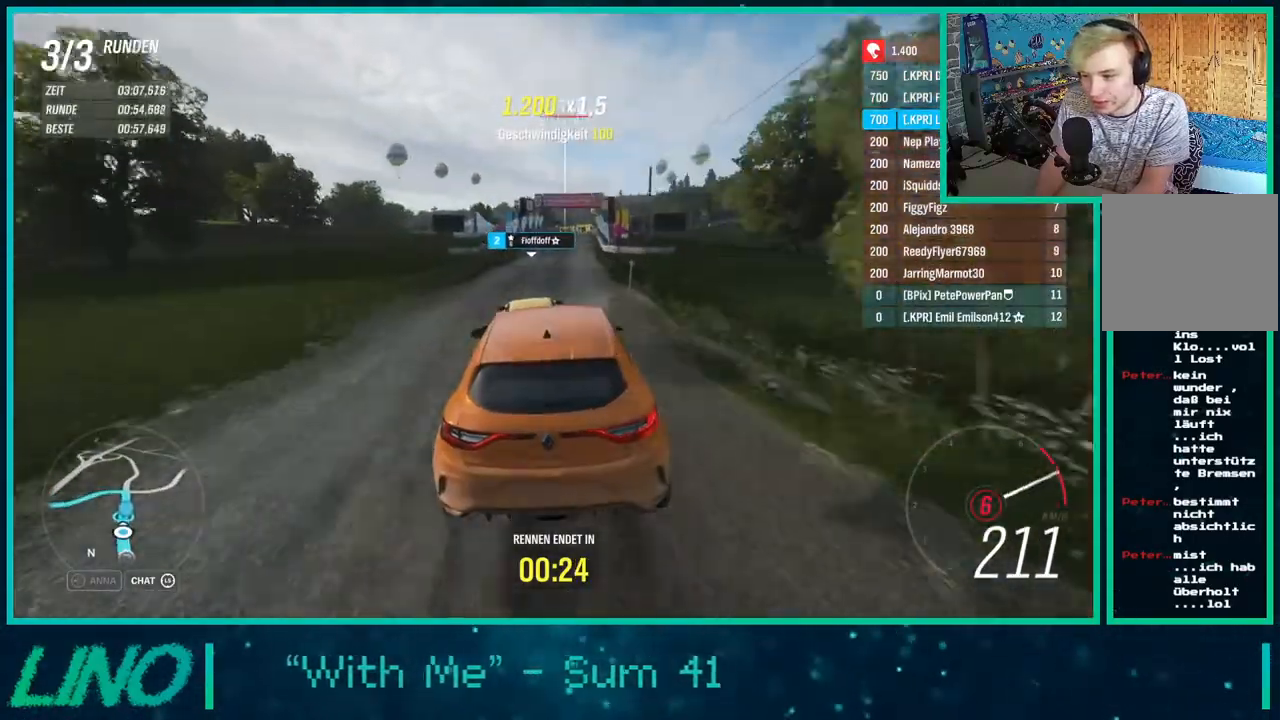
{"buttons": ["R2"], "left_stick": "center", "right_stick": "center", "events": [[200, "left_stick", "center"], [283, "left_stick", "right"], [400, "left_stick", "center"]]}
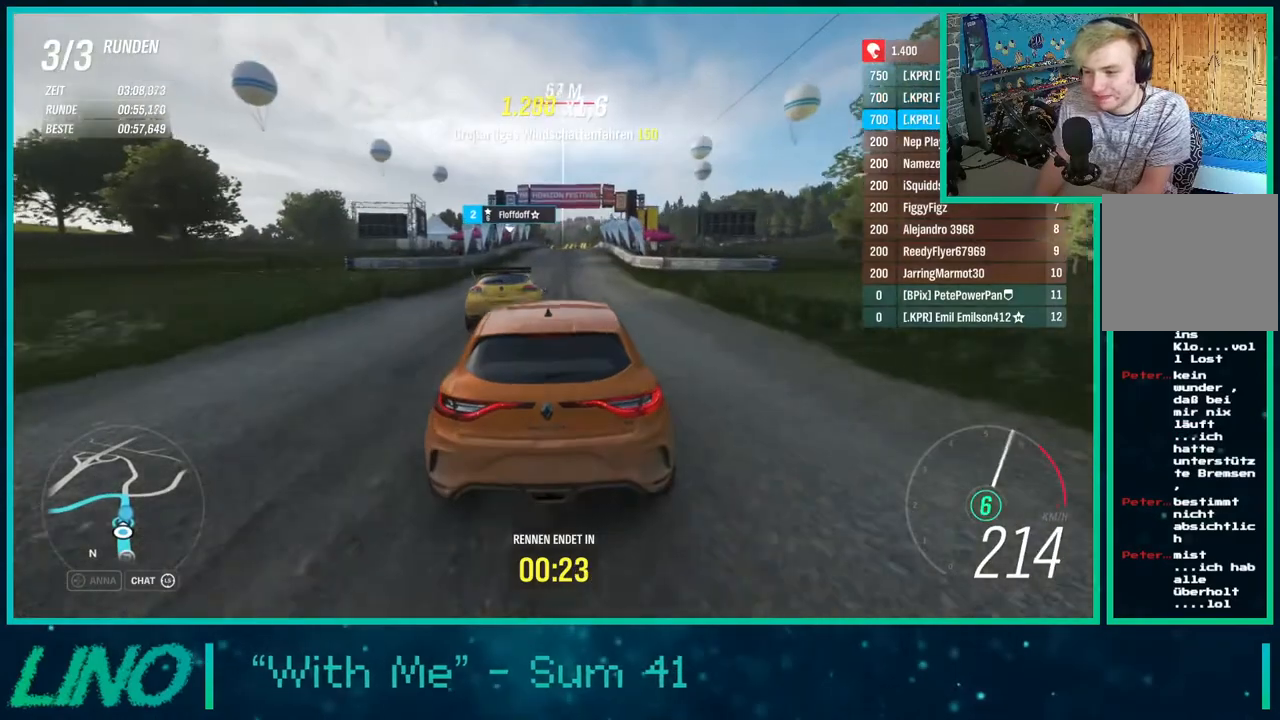
{"buttons": ["R2"], "left_stick": "center", "right_stick": "center", "events": [[217, "left_stick", "up-right"], [450, "left_stick", "center"]]}
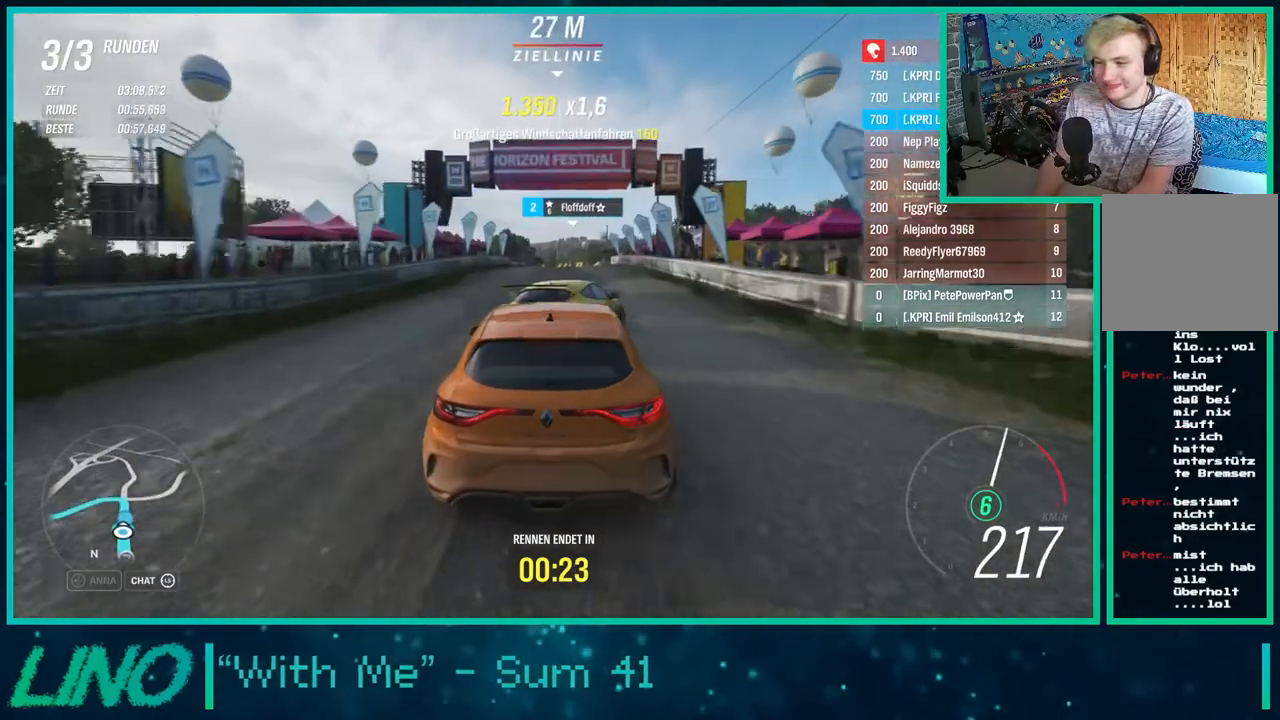
{"buttons": ["R2"], "left_stick": "center", "right_stick": "center", "events": []}
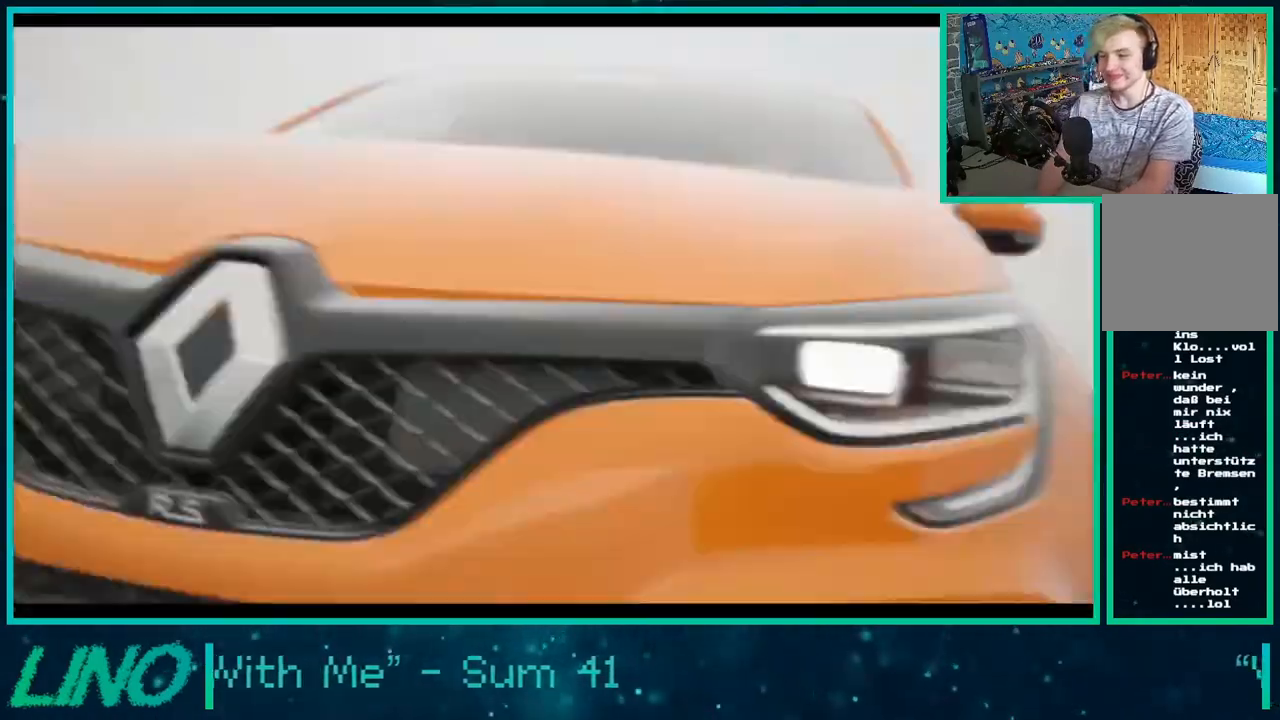
{"buttons": ["R2"], "left_stick": "center", "right_stick": "center", "events": []}
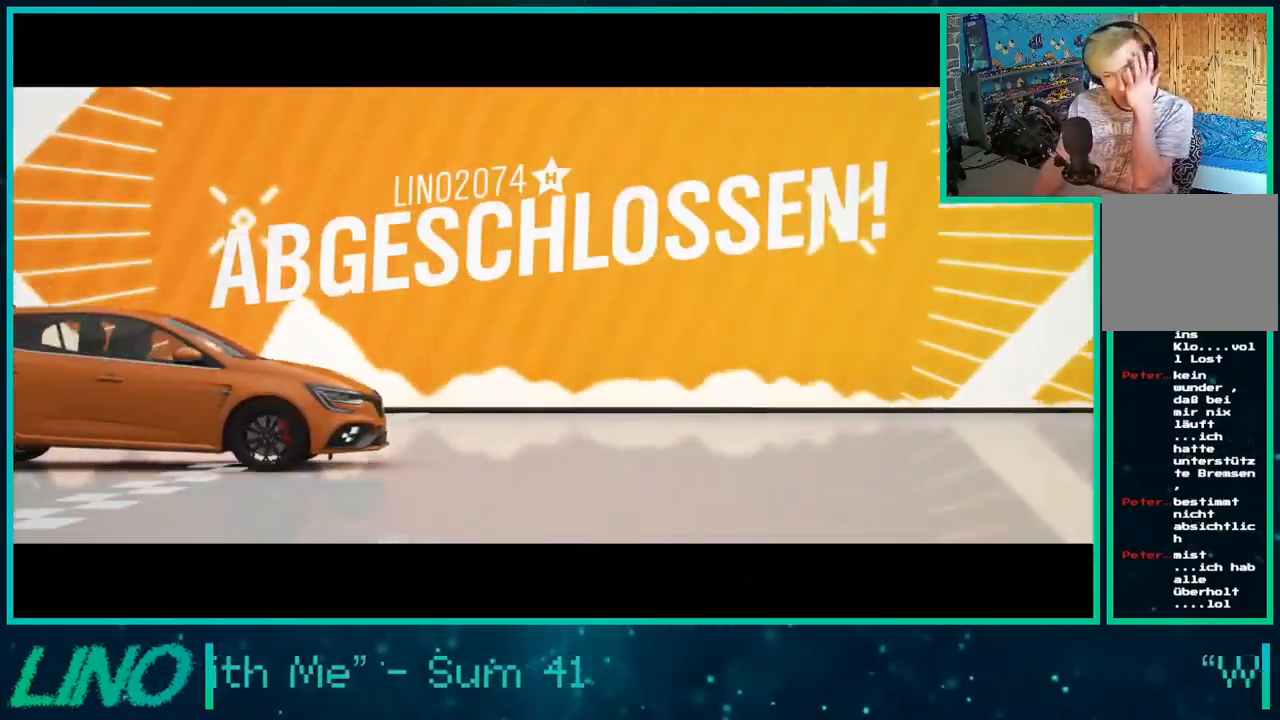
{"buttons": ["R2"], "left_stick": "center", "right_stick": "center", "events": []}
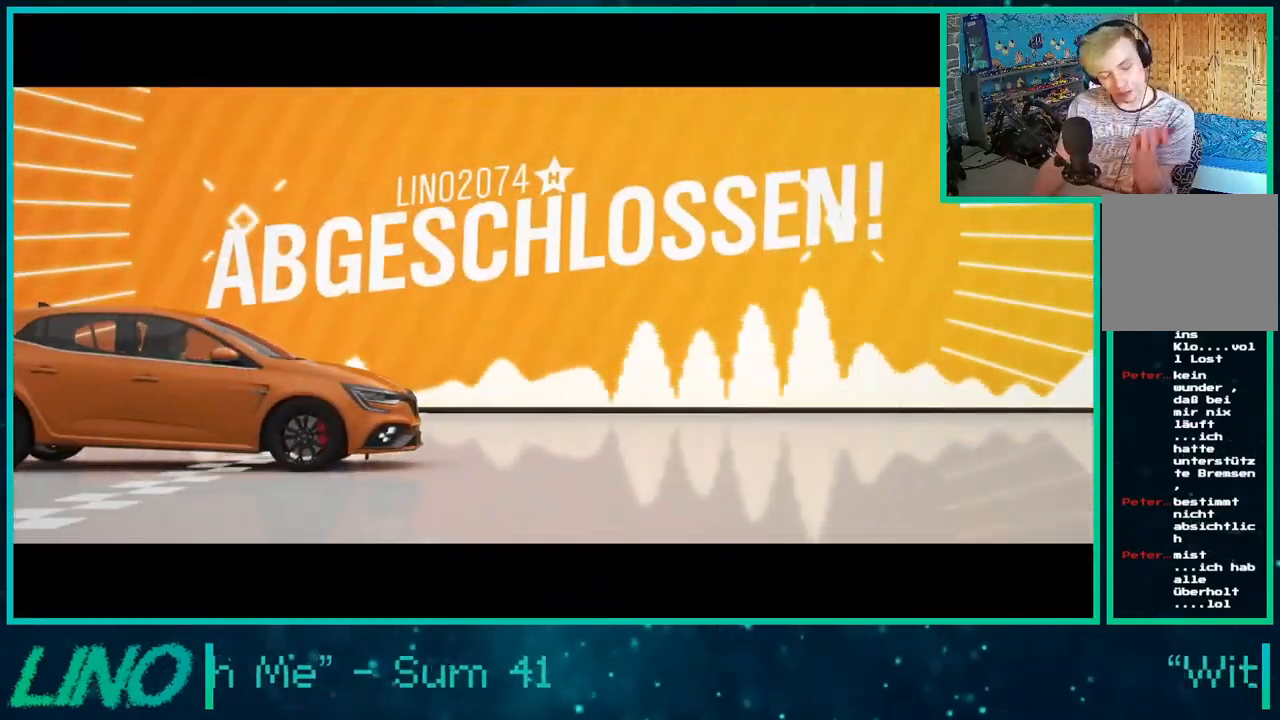
{"buttons": ["R2"], "left_stick": "center", "right_stick": "center", "events": []}
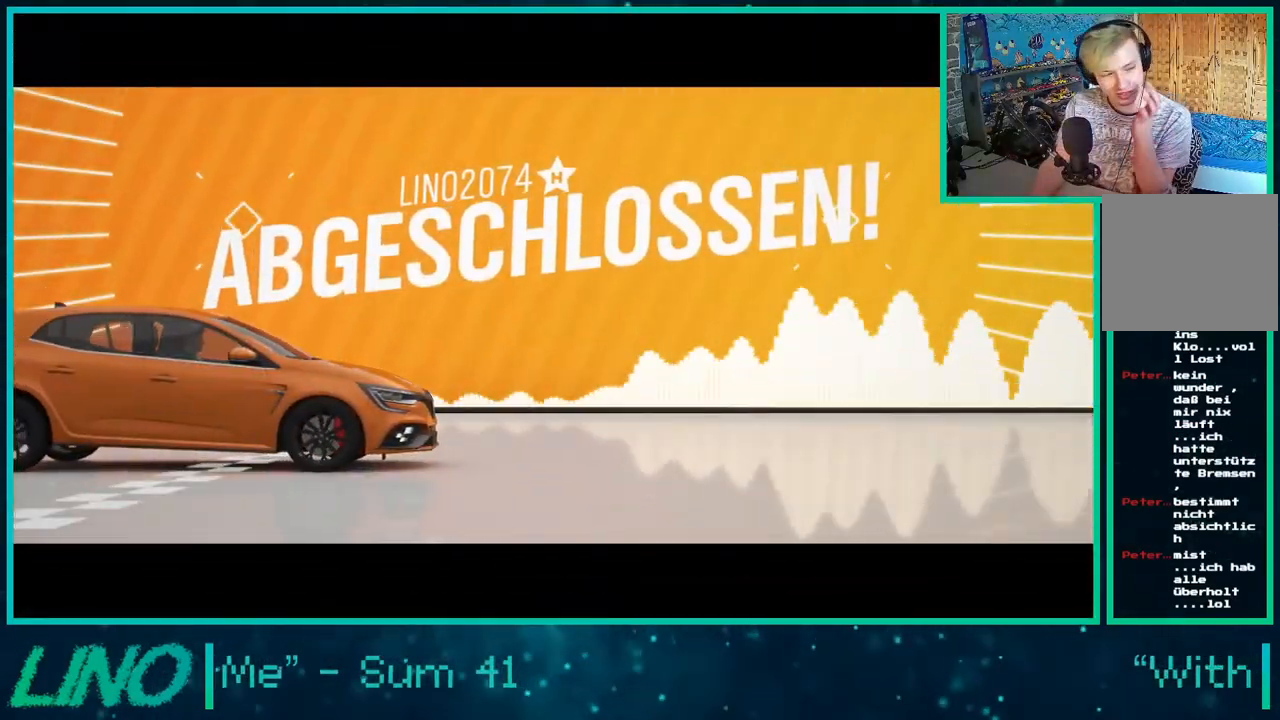
{"buttons": [], "left_stick": "center", "right_stick": "center", "events": [[450, "R2", "up"]]}
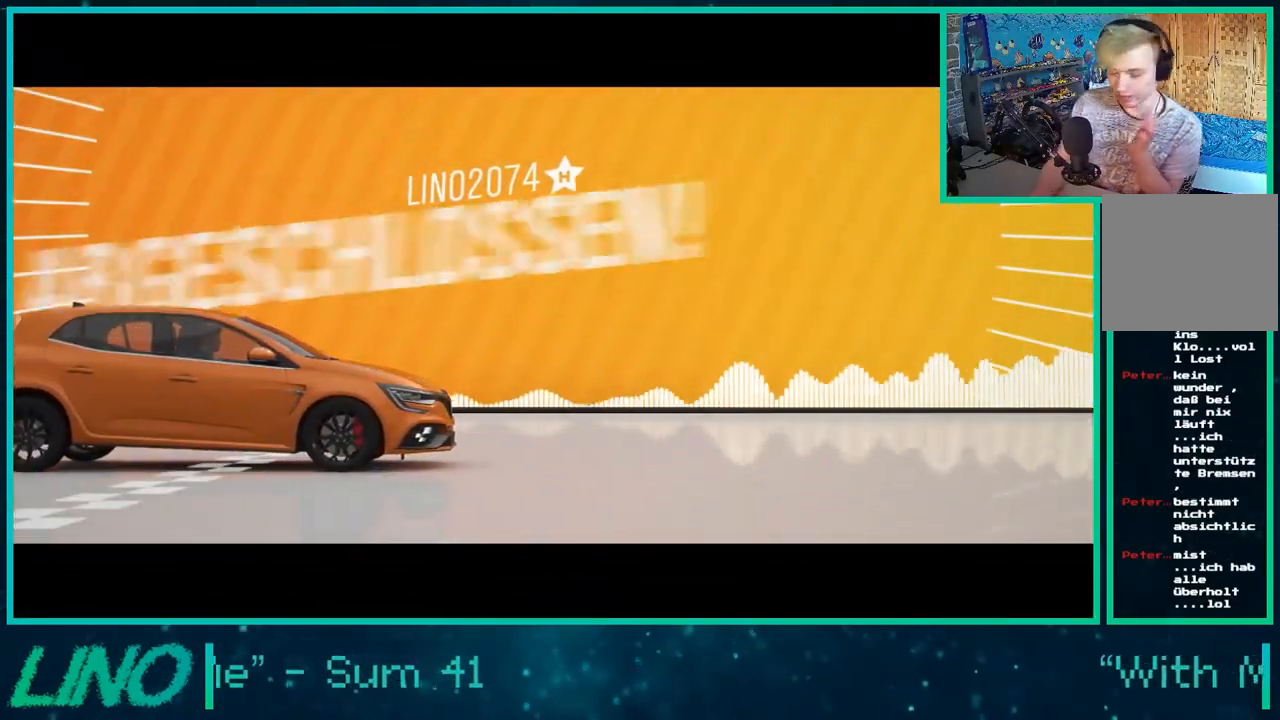
{"buttons": [], "left_stick": "center", "right_stick": "center", "events": []}
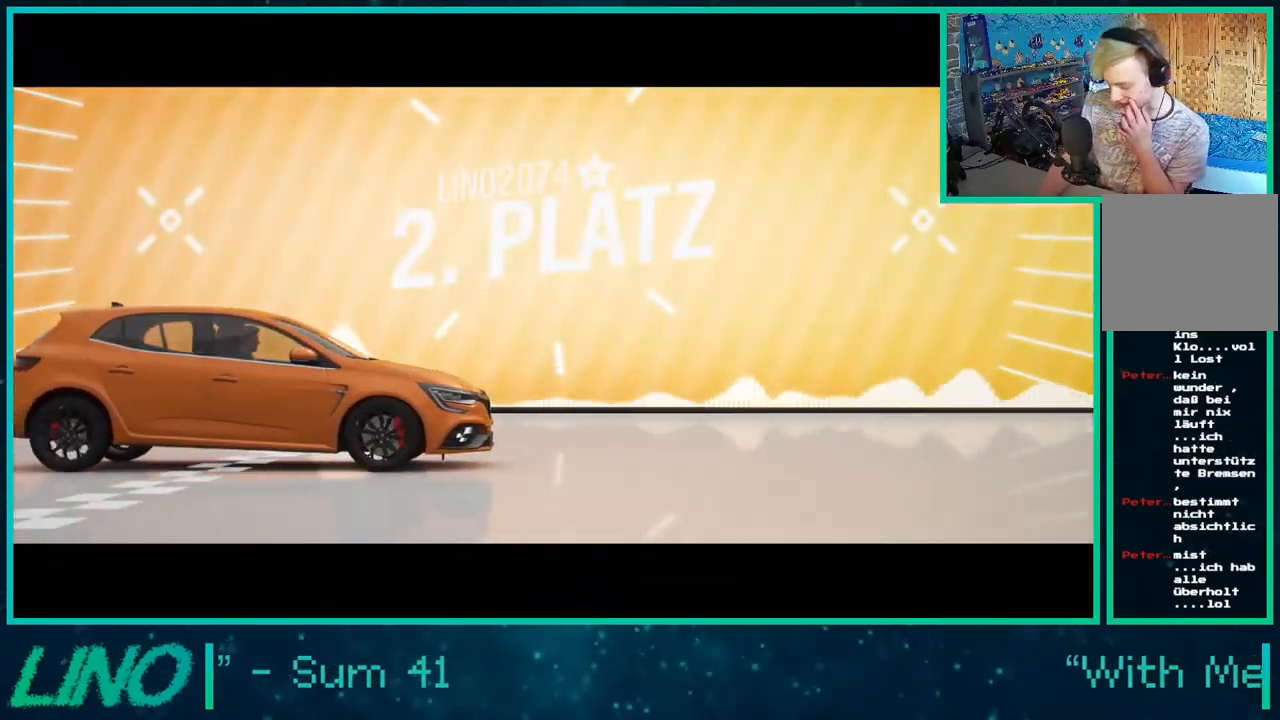
{"buttons": [], "left_stick": "center", "right_stick": "center", "events": []}
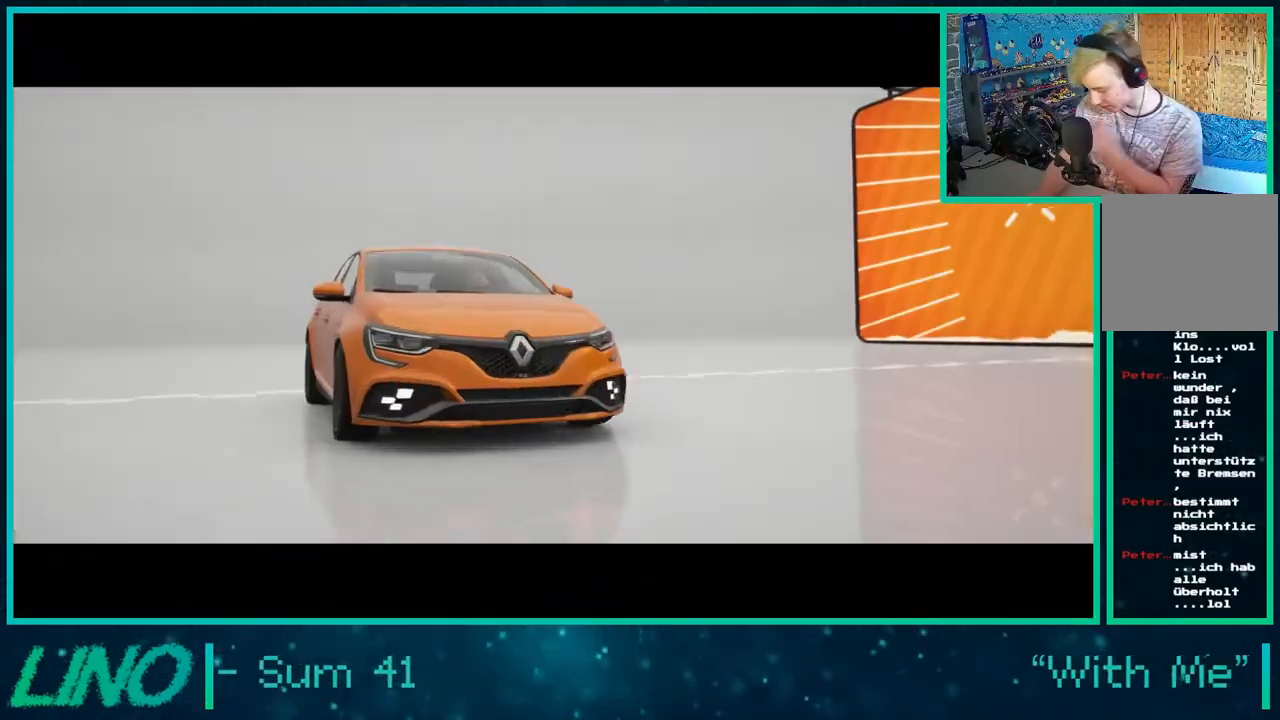
{"buttons": [], "left_stick": "center", "right_stick": "center", "events": []}
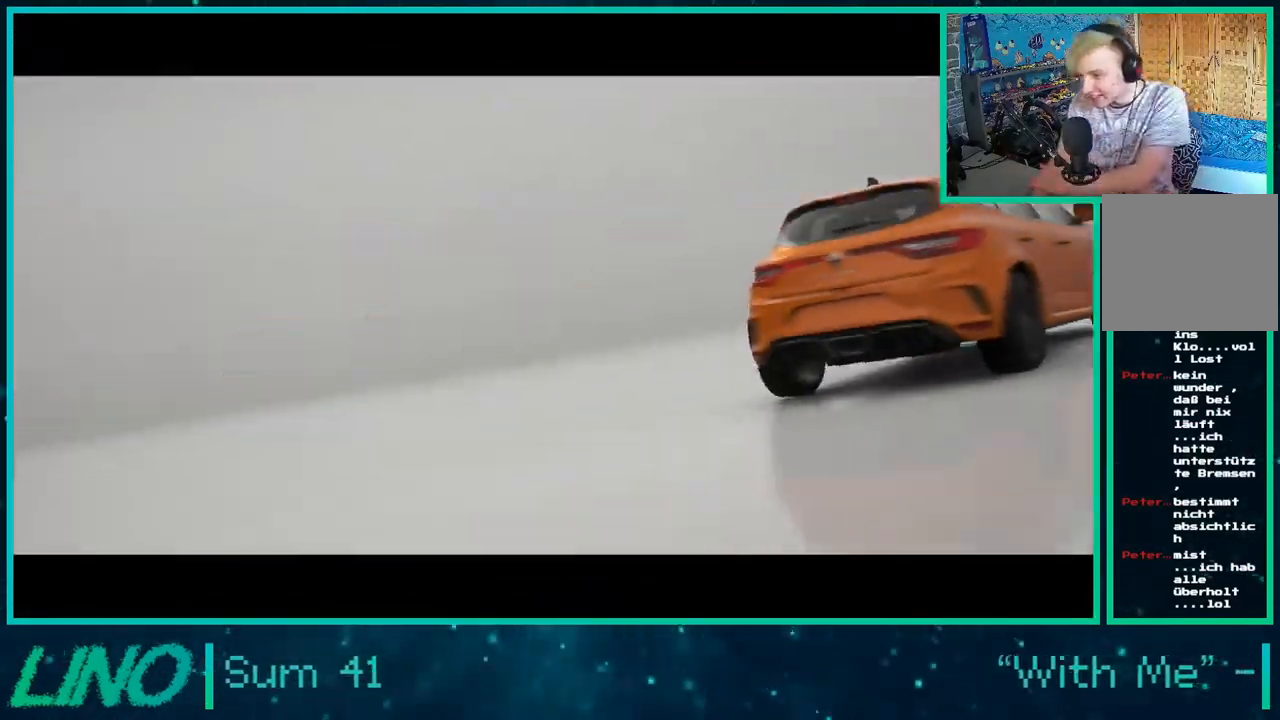
{"buttons": [], "left_stick": "center", "right_stick": "center", "events": []}
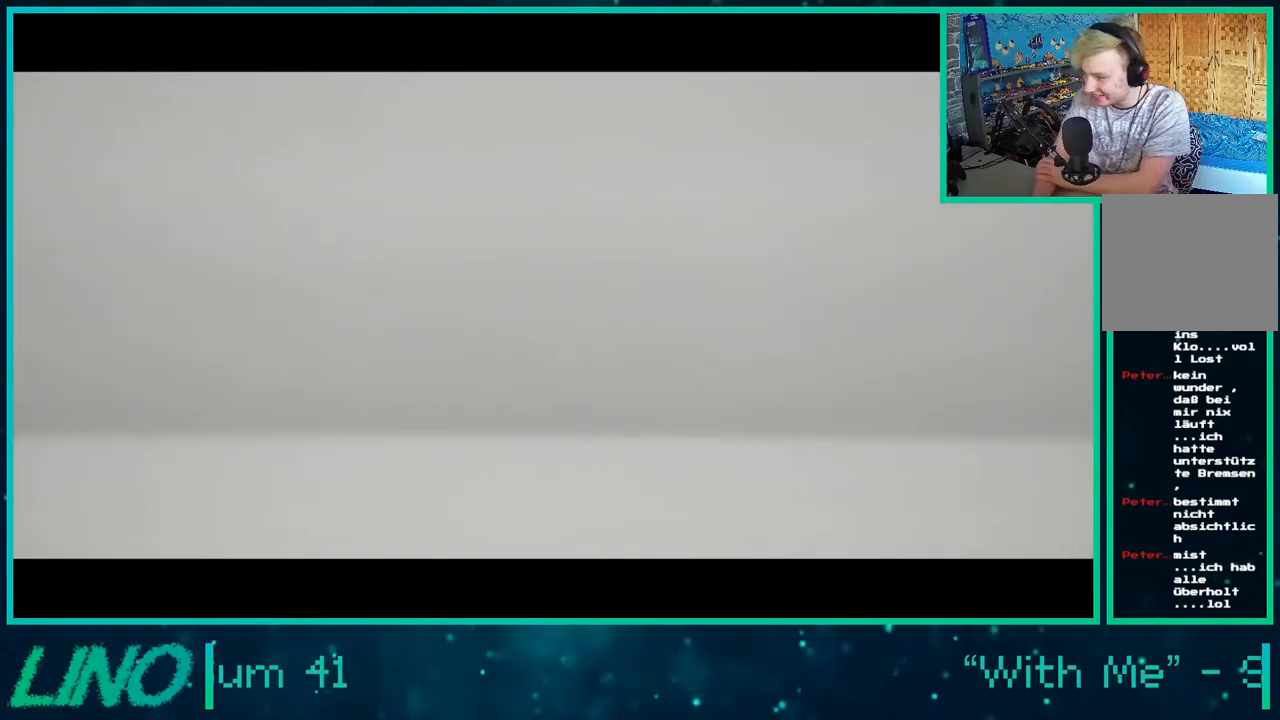
{"buttons": [], "left_stick": "center", "right_stick": "center", "events": []}
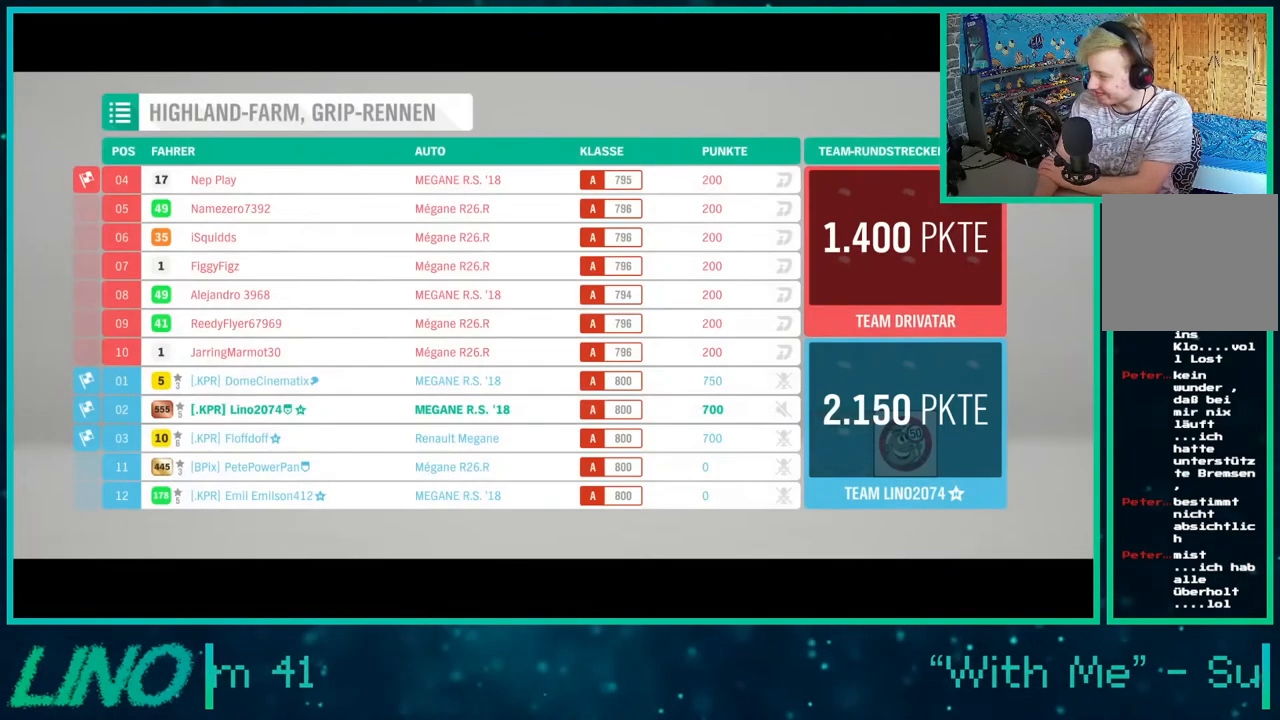
{"buttons": ["A"], "left_stick": "center", "right_stick": "center", "events": [[383, "A", "down"]]}
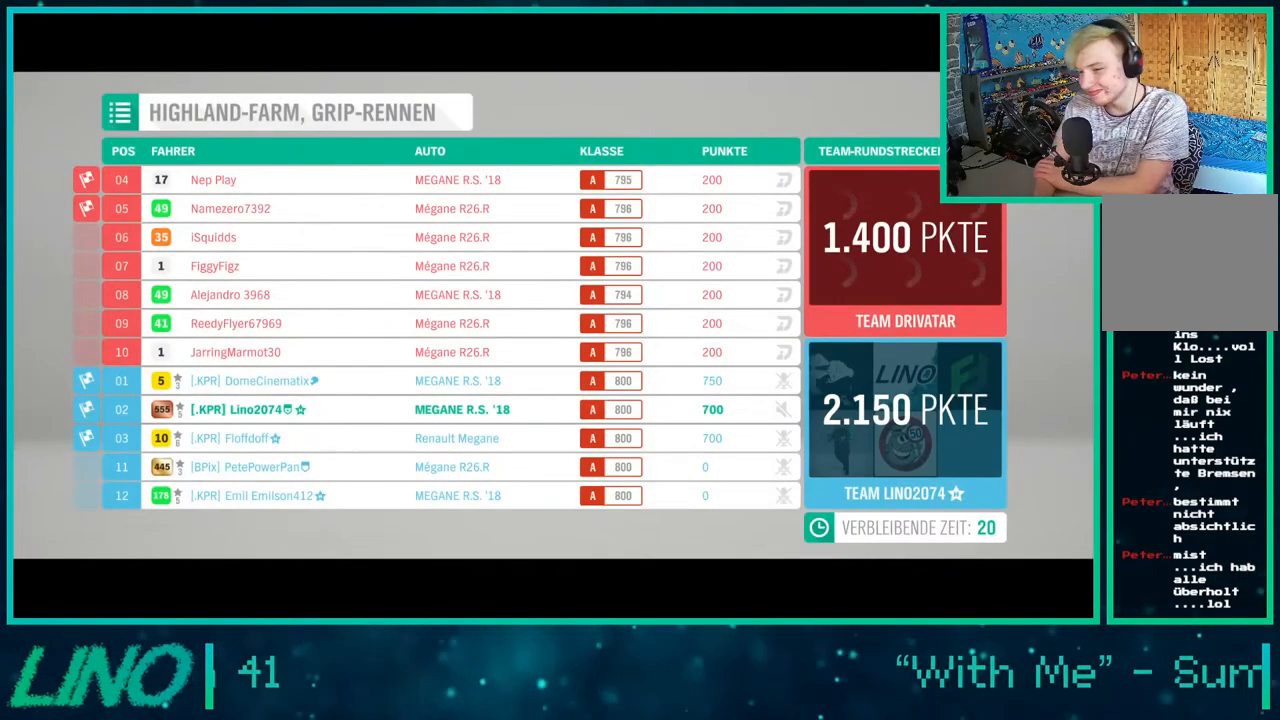
{"buttons": ["A"], "left_stick": "center", "right_stick": "center", "events": [[17, "A", "up"], [183, "A", "down"], [300, "A", "up"], [417, "A", "down"]]}
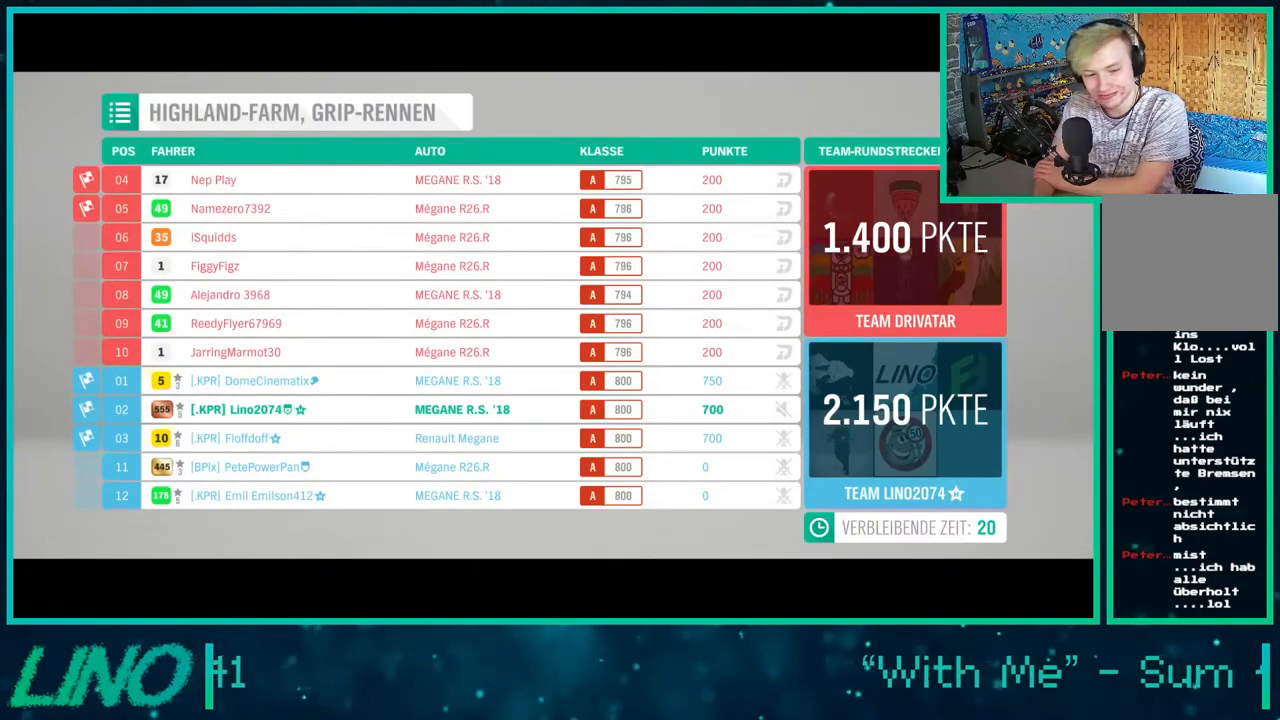
{"buttons": [], "left_stick": "center", "right_stick": "center", "events": [[17, "A", "up"], [117, "A", "down"], [217, "A", "up"], [350, "A", "down"], [417, "A", "up"]]}
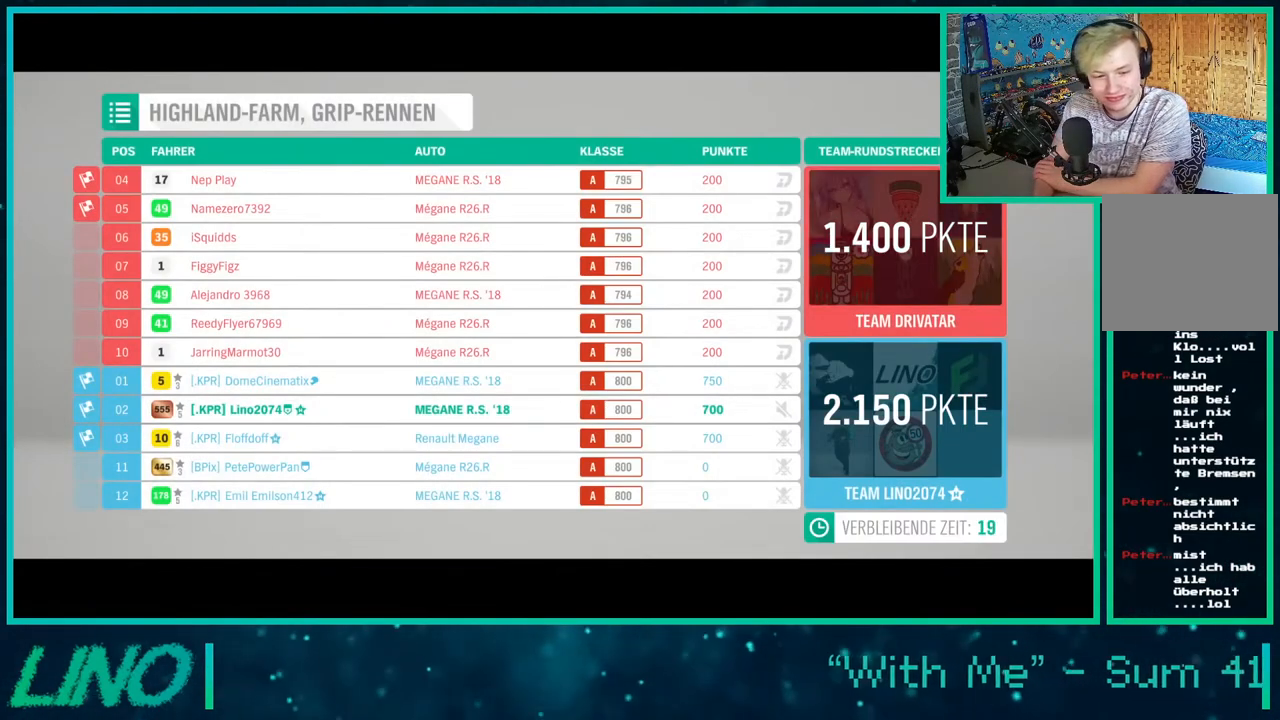
{"buttons": [], "left_stick": "center", "right_stick": "center", "events": []}
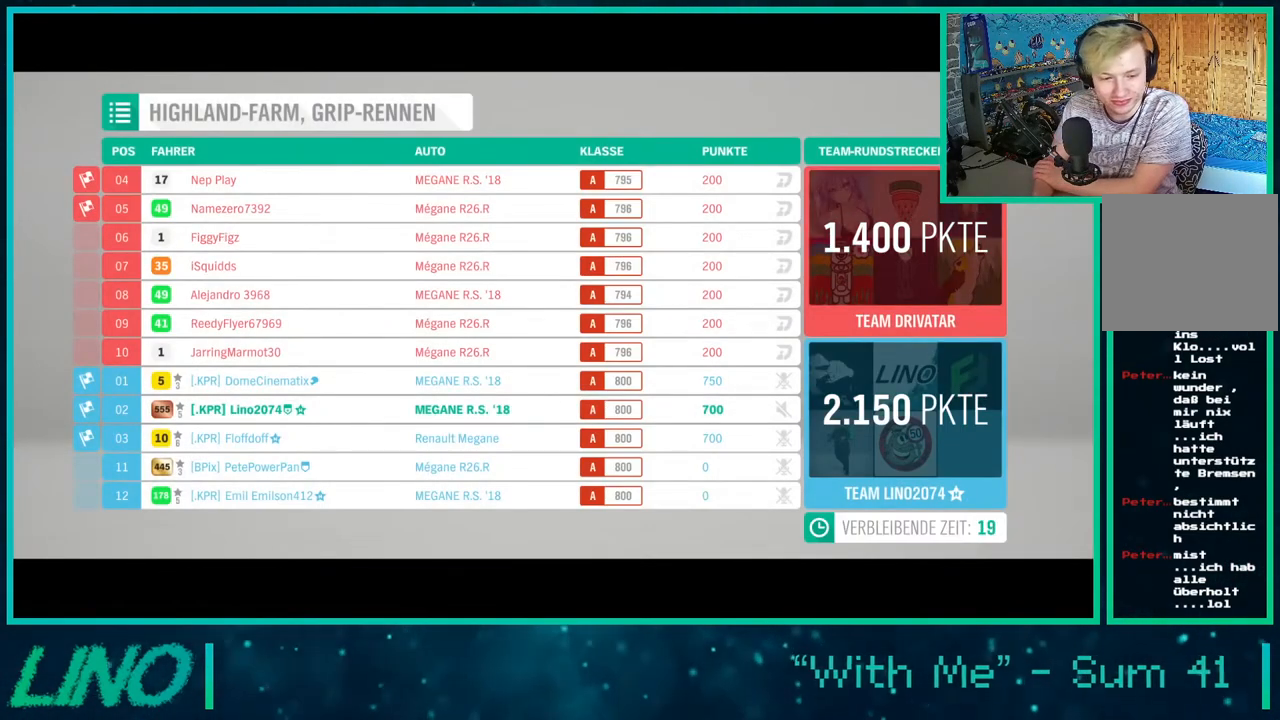
{"buttons": [], "left_stick": "center", "right_stick": "center", "events": [[250, "A", "down"], [367, "A", "up"]]}
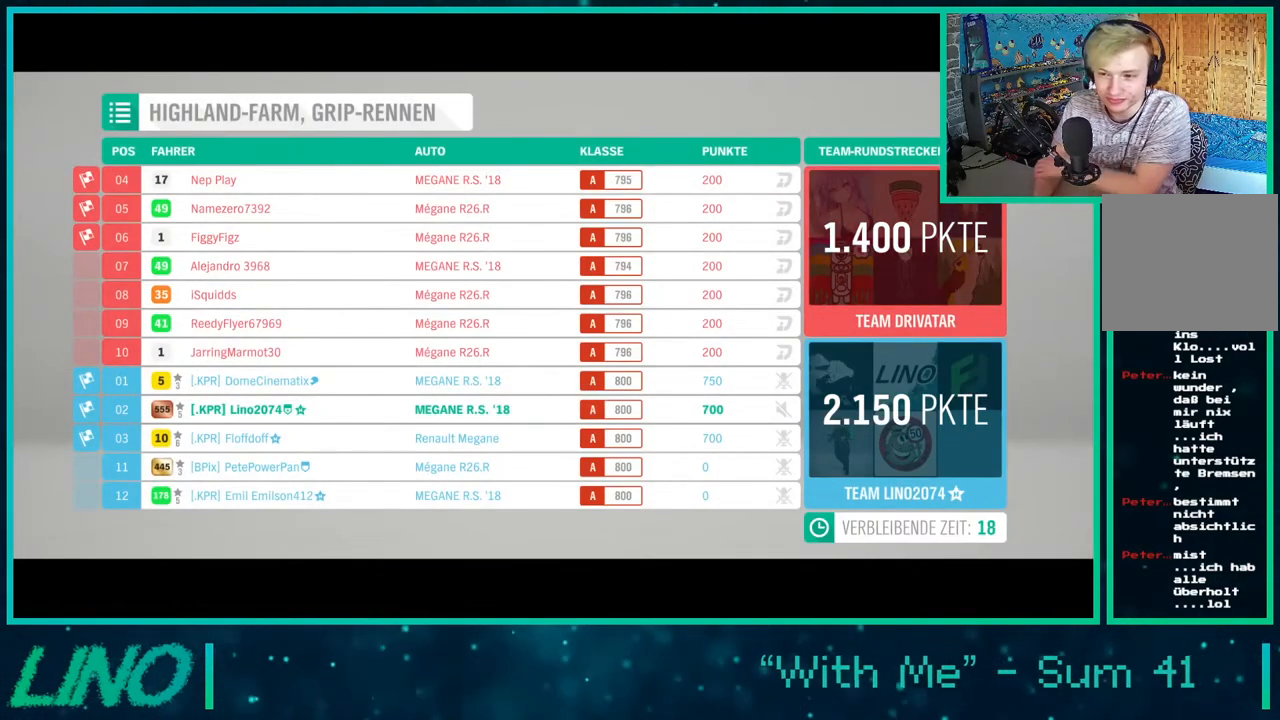
{"buttons": [], "left_stick": "center", "right_stick": "center", "events": [[33, "A", "down"], [233, "A", "up"]]}